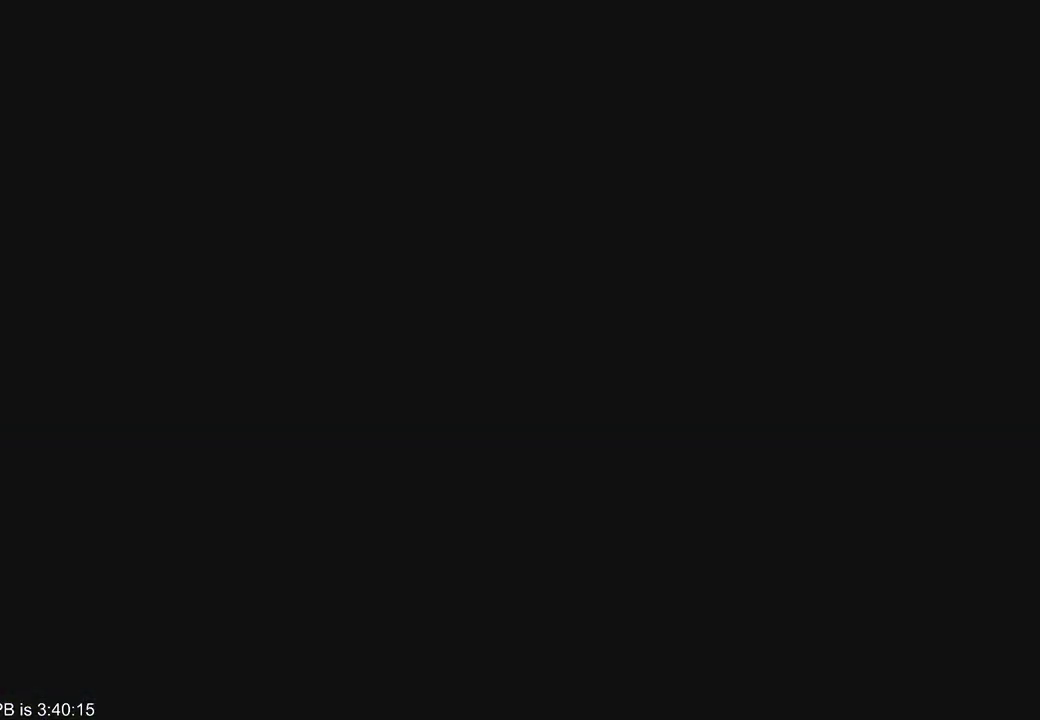
Gameplay with a controller (Xbox layout); each line is a JSON object with the inputs held at the frame after it (dt_ms = milliseconds from this image to that frame). "events" lists button and stick changes between this image and that frame as [ms after this image, input, new state], when the widget could be followed in between. Not read: L3 R3.
{"dt_ms": 500, "buttons": [], "left_stick": "center", "right_stick": "center", "events": []}
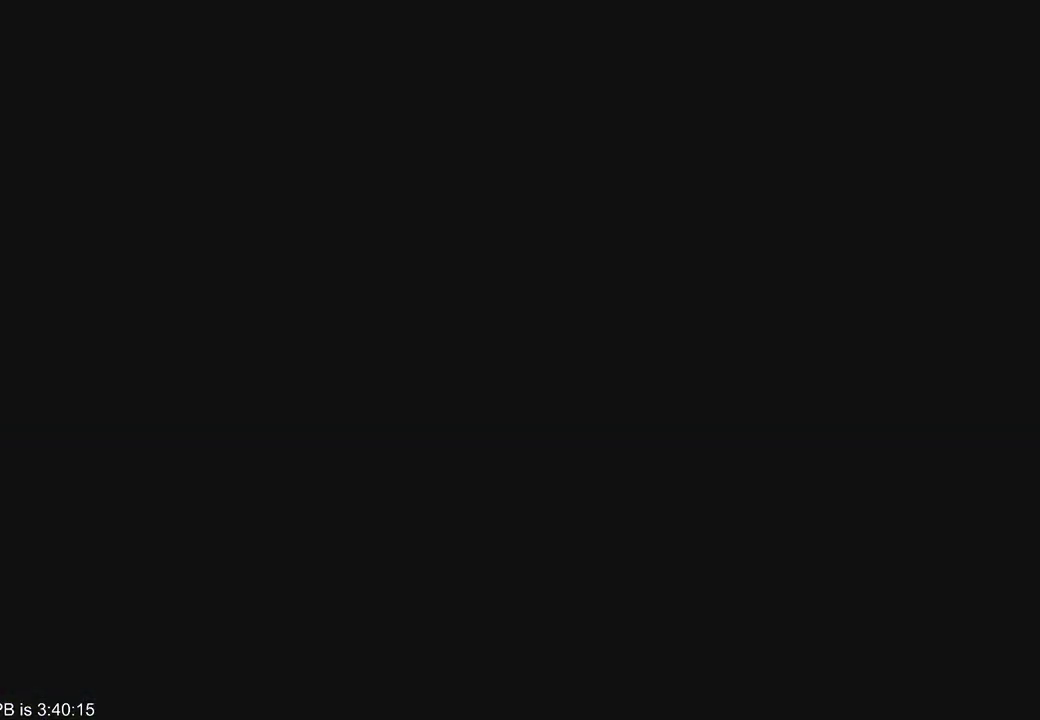
{"dt_ms": 500, "buttons": [], "left_stick": "center", "right_stick": "center", "events": []}
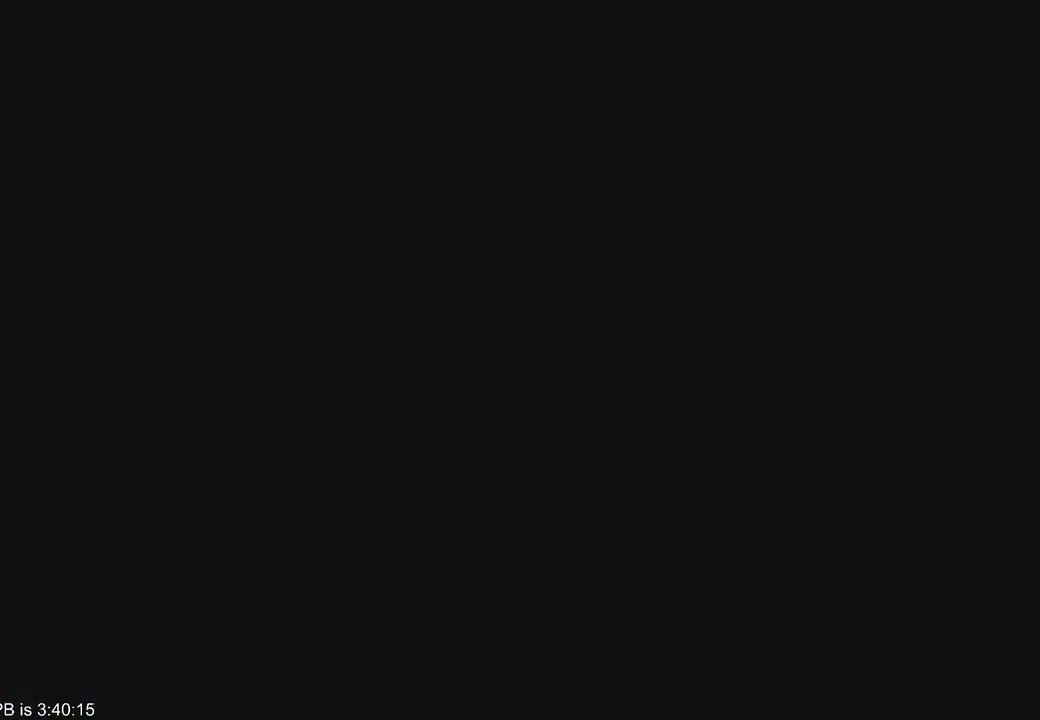
{"dt_ms": 500, "buttons": [], "left_stick": "center", "right_stick": "center", "events": []}
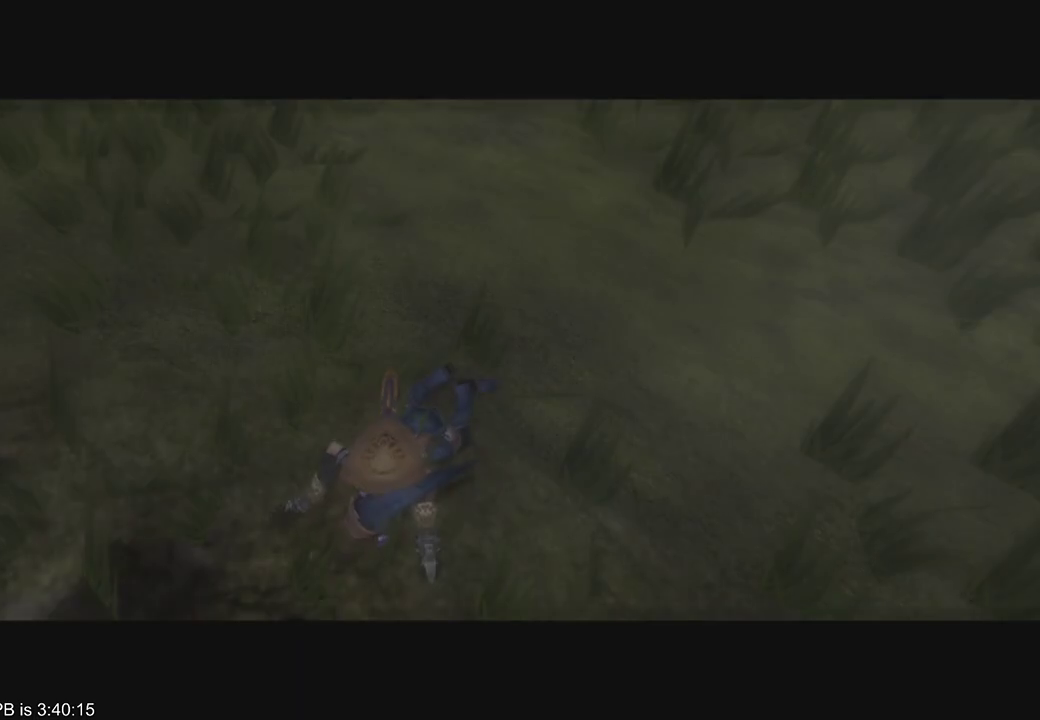
{"dt_ms": 500, "buttons": [], "left_stick": "center", "right_stick": "center", "events": []}
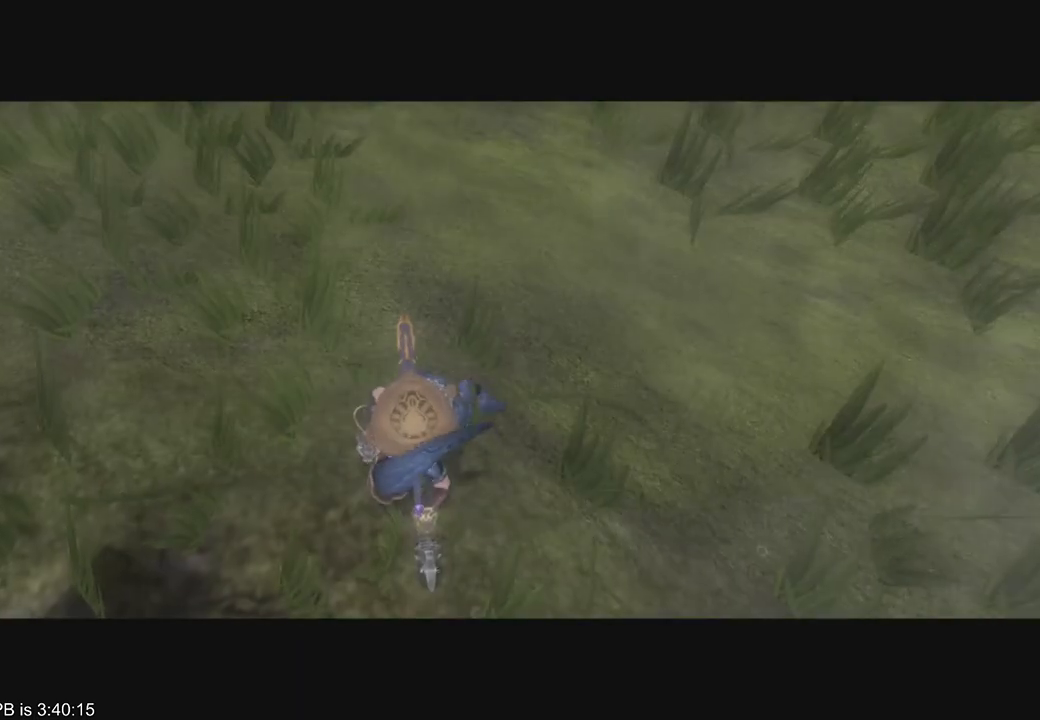
{"dt_ms": 500, "buttons": [], "left_stick": "center", "right_stick": "center", "events": []}
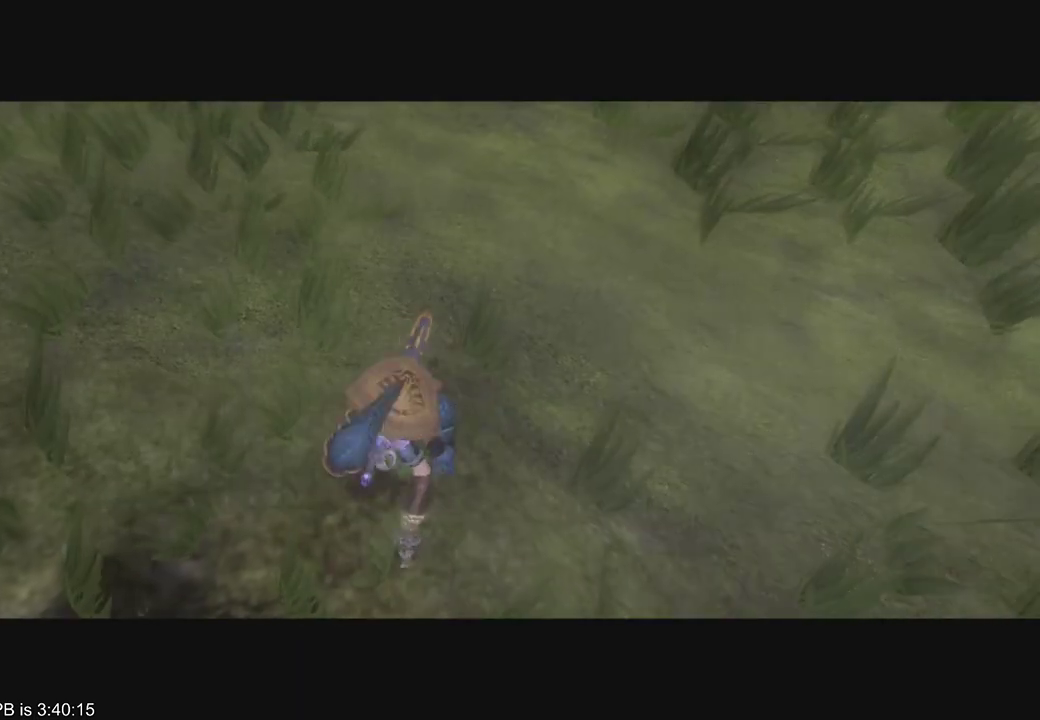
{"dt_ms": 500, "buttons": [], "left_stick": "center", "right_stick": "center", "events": []}
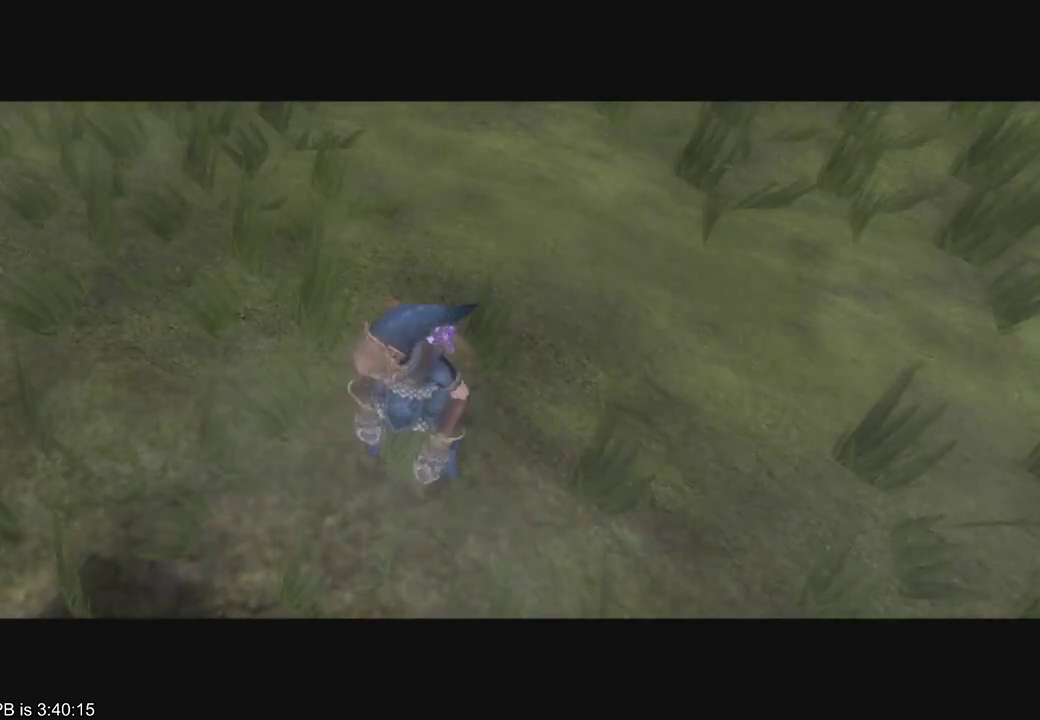
{"dt_ms": 500, "buttons": [], "left_stick": "up-right", "right_stick": "center", "events": [[333, "left_stick", "up"], [433, "left_stick", "up-right"]]}
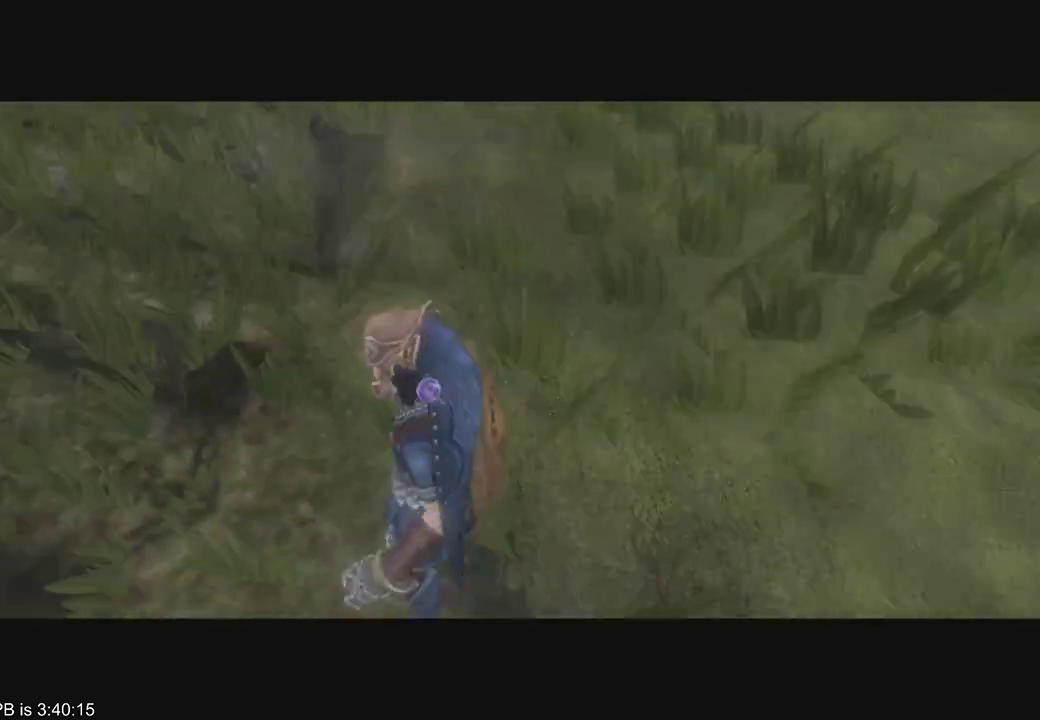
{"dt_ms": 500, "buttons": ["B", "R2"], "left_stick": "up-right", "right_stick": "center", "events": [[267, "B", "down"], [267, "R2", "down"], [333, "B", "up"], [333, "R2", "up"], [400, "B", "down"], [400, "R2", "down"]]}
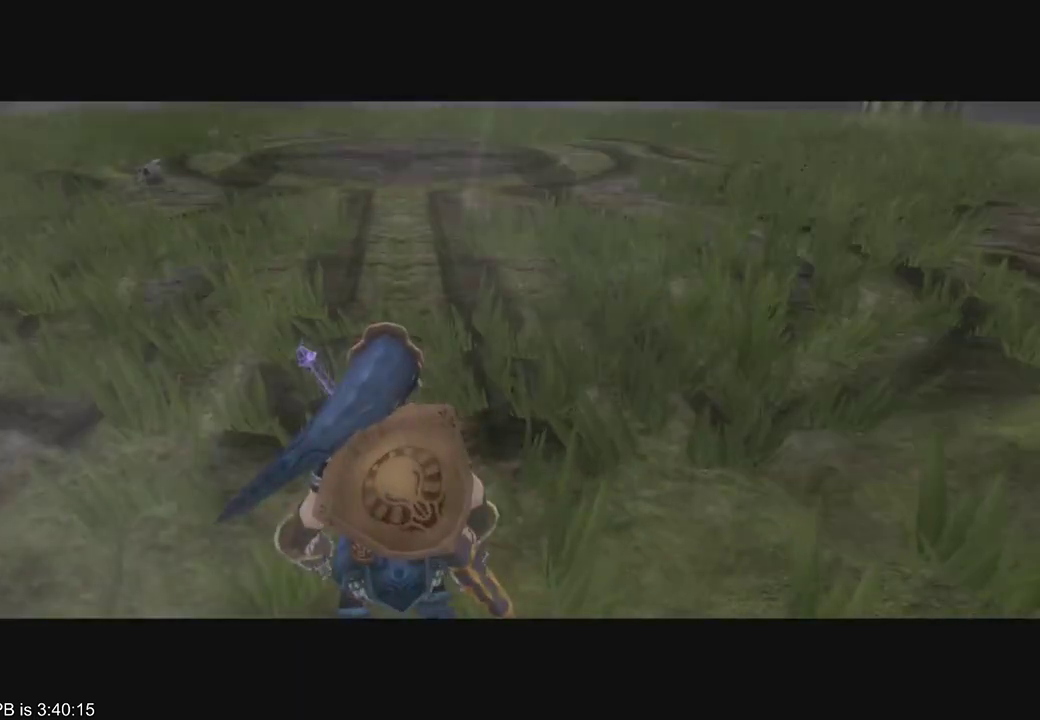
{"dt_ms": 1000, "buttons": [], "left_stick": "up", "right_stick": "center"}
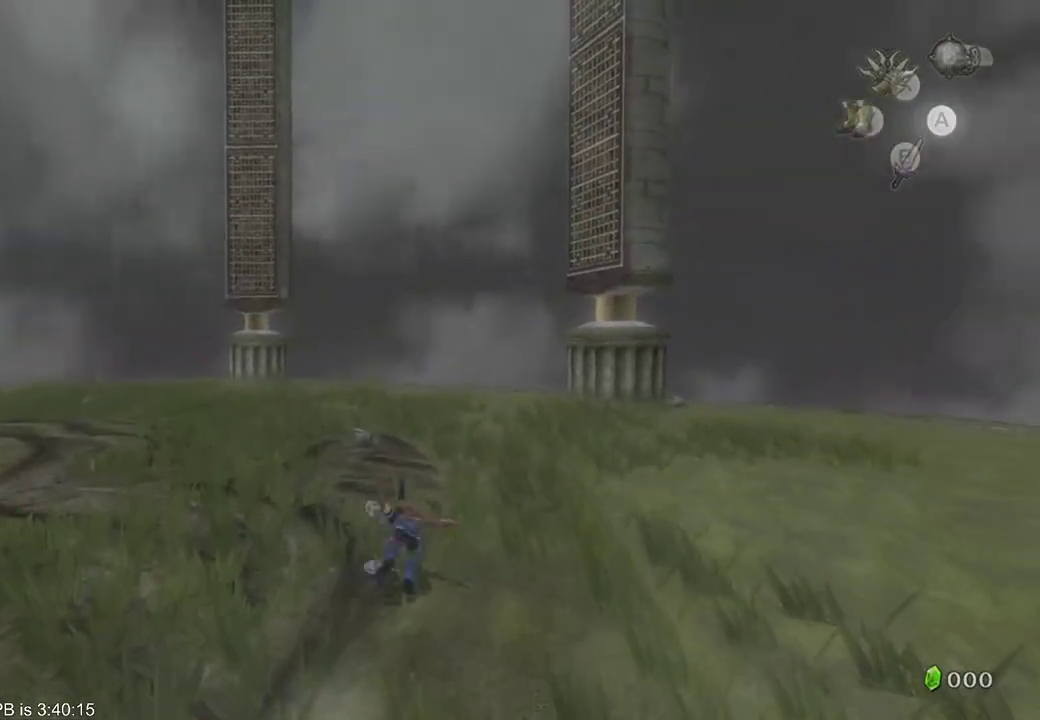
{"dt_ms": 1000, "buttons": [], "left_stick": "up", "right_stick": "center"}
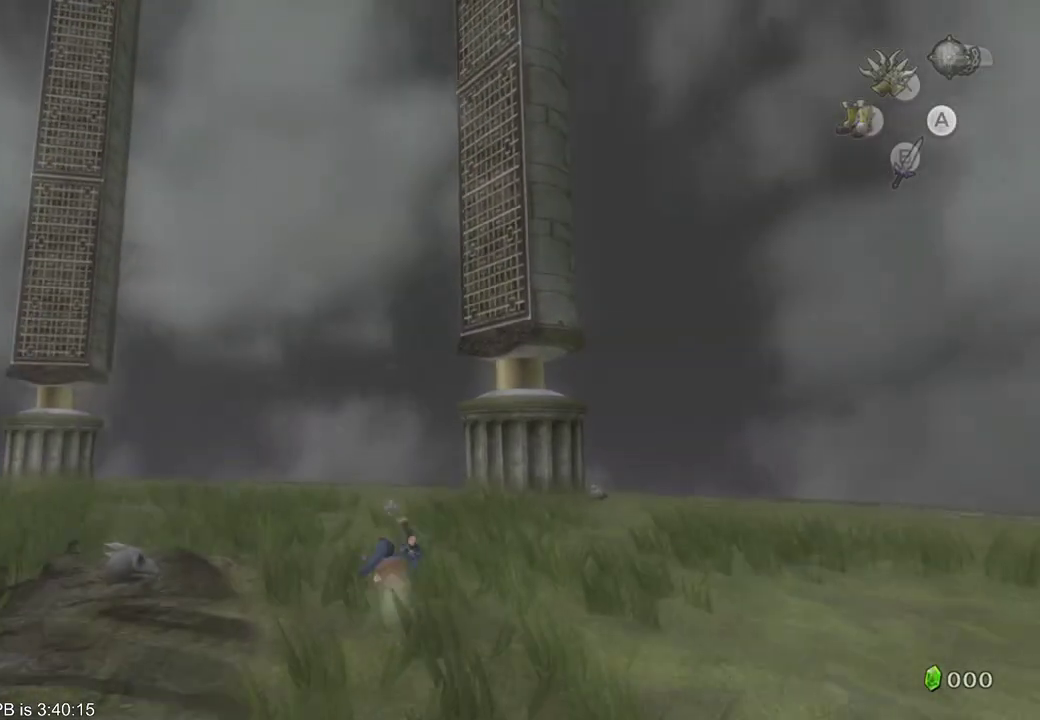
{"dt_ms": 500, "buttons": ["Y"], "left_stick": "center", "right_stick": "center", "events": [[133, "left_stick", "center"], [233, "Y", "down"]]}
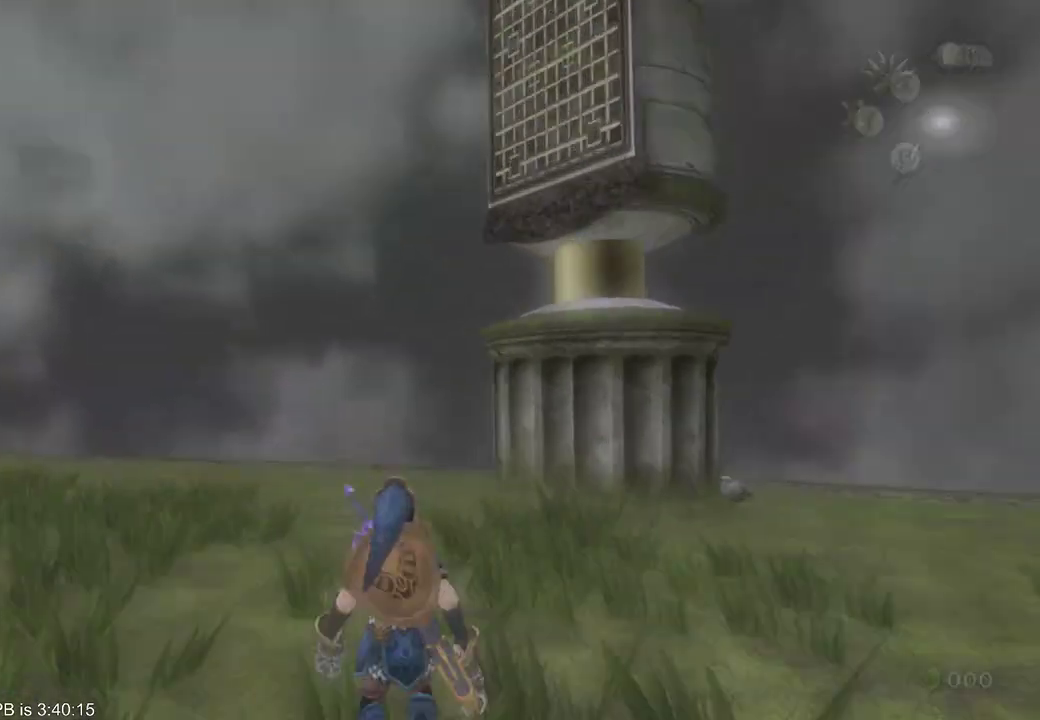
{"dt_ms": 500, "buttons": ["Y"], "left_stick": "center", "right_stick": "center", "events": []}
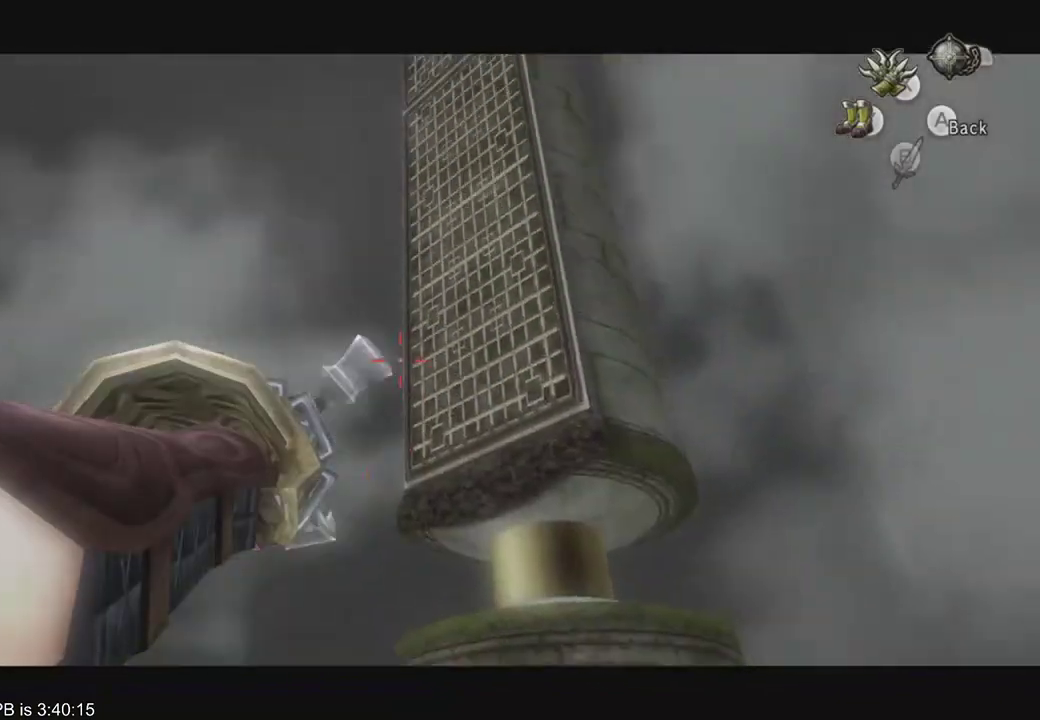
{"dt_ms": 500, "buttons": ["Y"], "left_stick": "center", "right_stick": "center", "events": []}
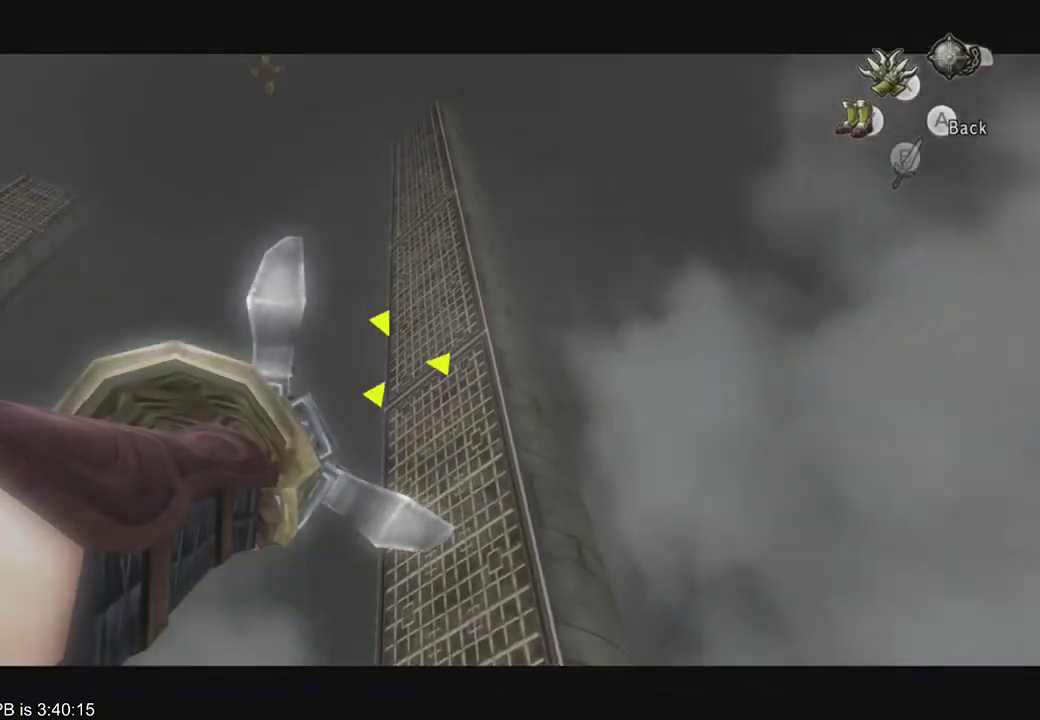
{"dt_ms": 500, "buttons": [], "left_stick": "center", "right_stick": "center", "events": [[167, "Y", "up"]]}
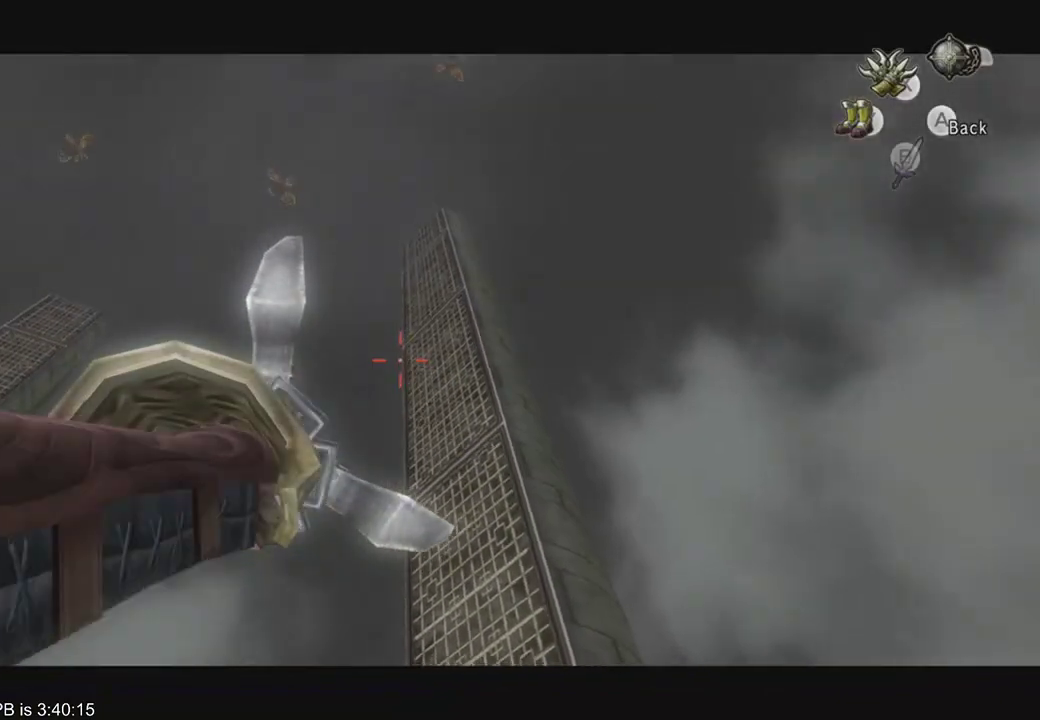
{"dt_ms": 500, "buttons": [], "left_stick": "center", "right_stick": "center", "events": [[33, "Y", "down"], [400, "Y", "up"]]}
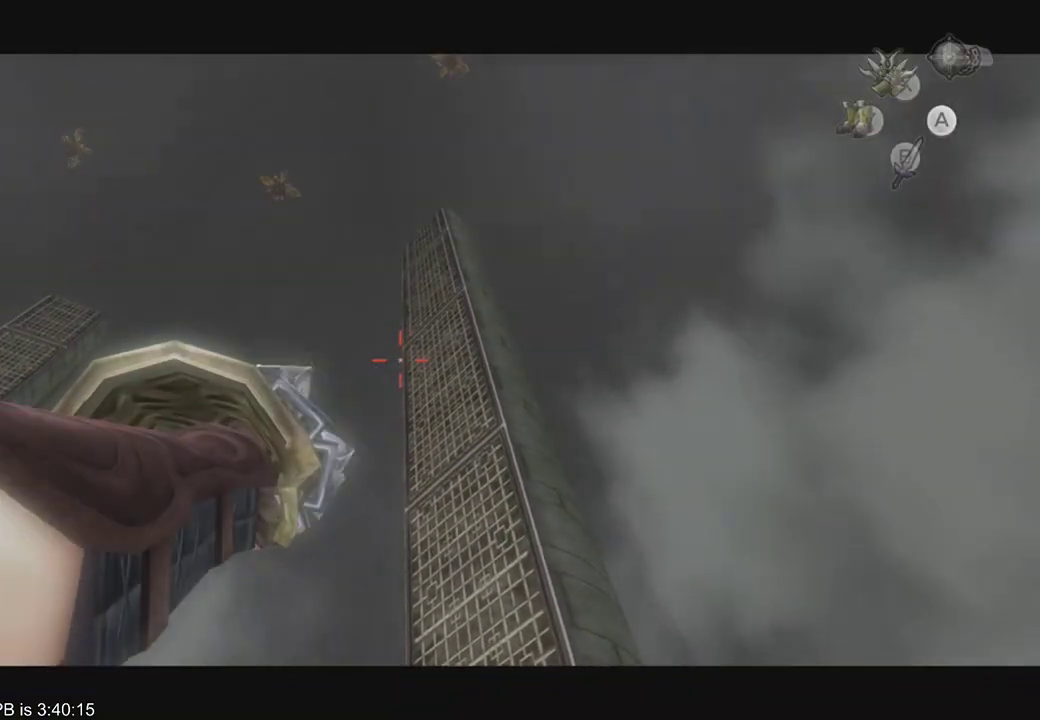
{"dt_ms": 500, "buttons": ["Y"], "left_stick": "center", "right_stick": "center", "events": [[400, "Y", "down"]]}
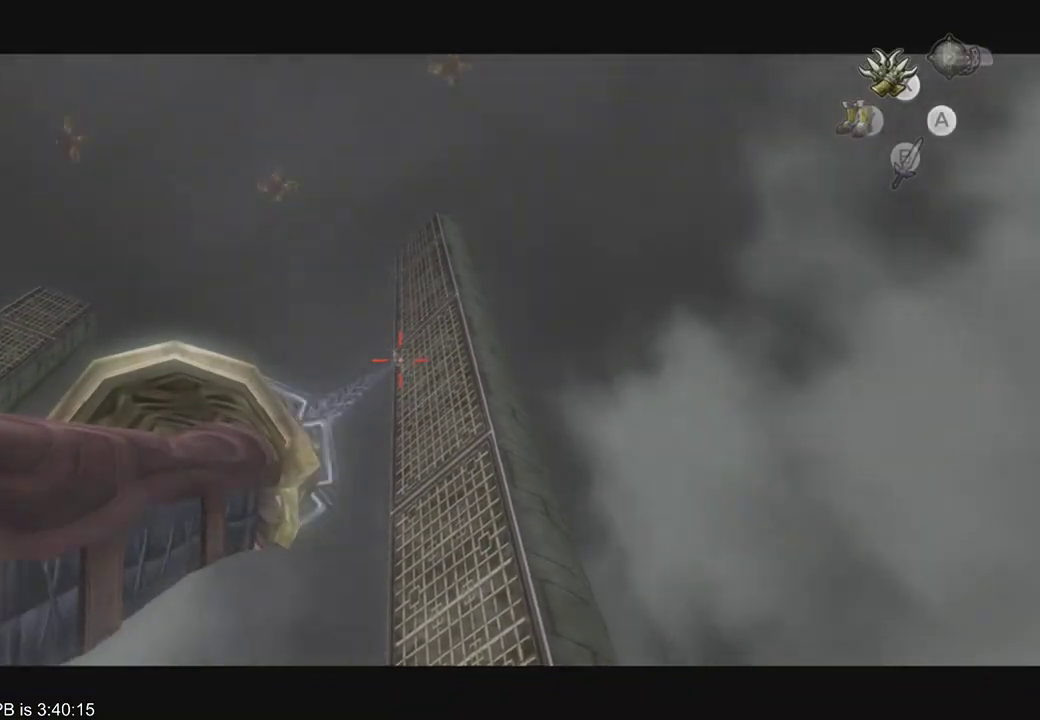
{"dt_ms": 500, "buttons": [], "left_stick": "center", "right_stick": "center", "events": [[433, "Y", "up"]]}
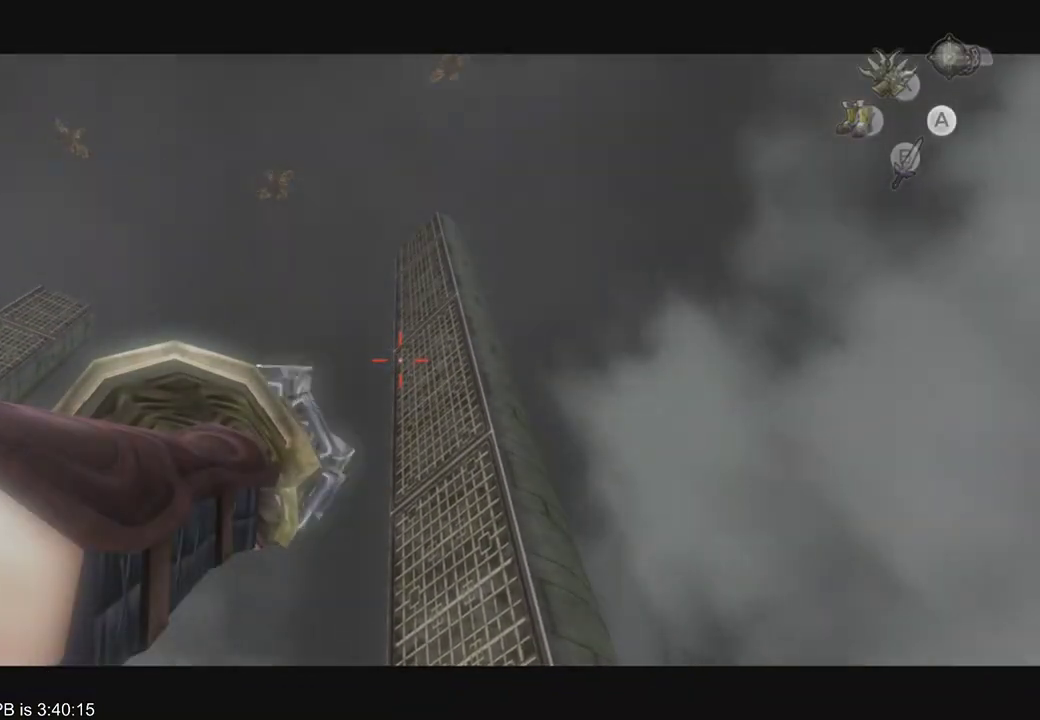
{"dt_ms": 500, "buttons": [], "left_stick": "center", "right_stick": "center", "events": []}
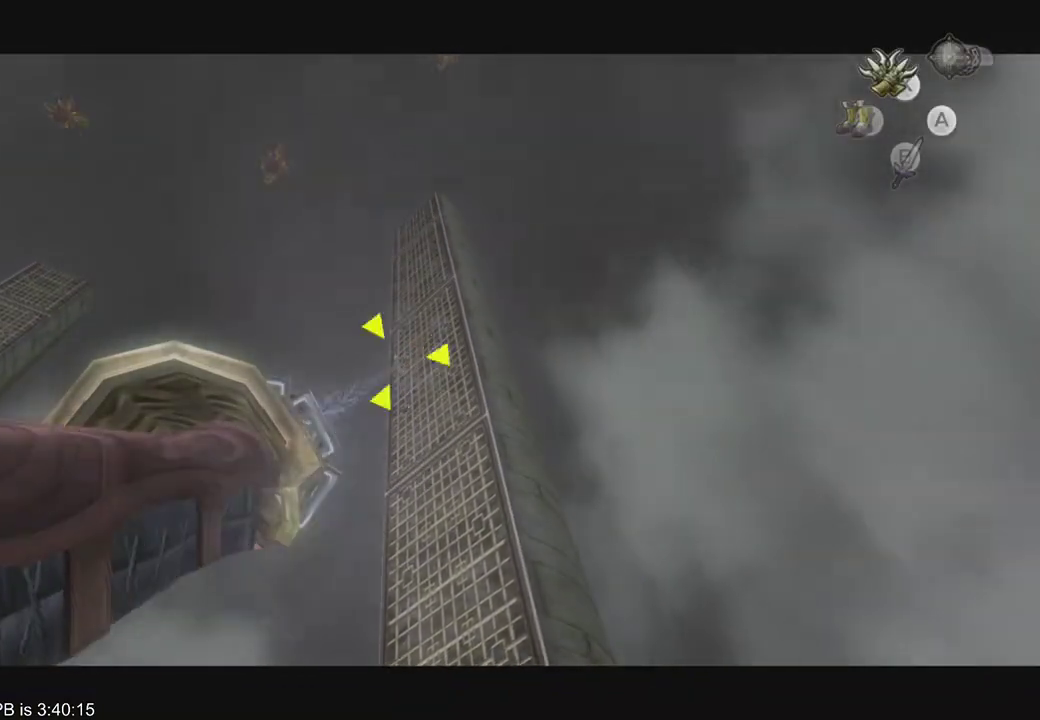
{"dt_ms": 500, "buttons": [], "left_stick": "center", "right_stick": "center", "events": []}